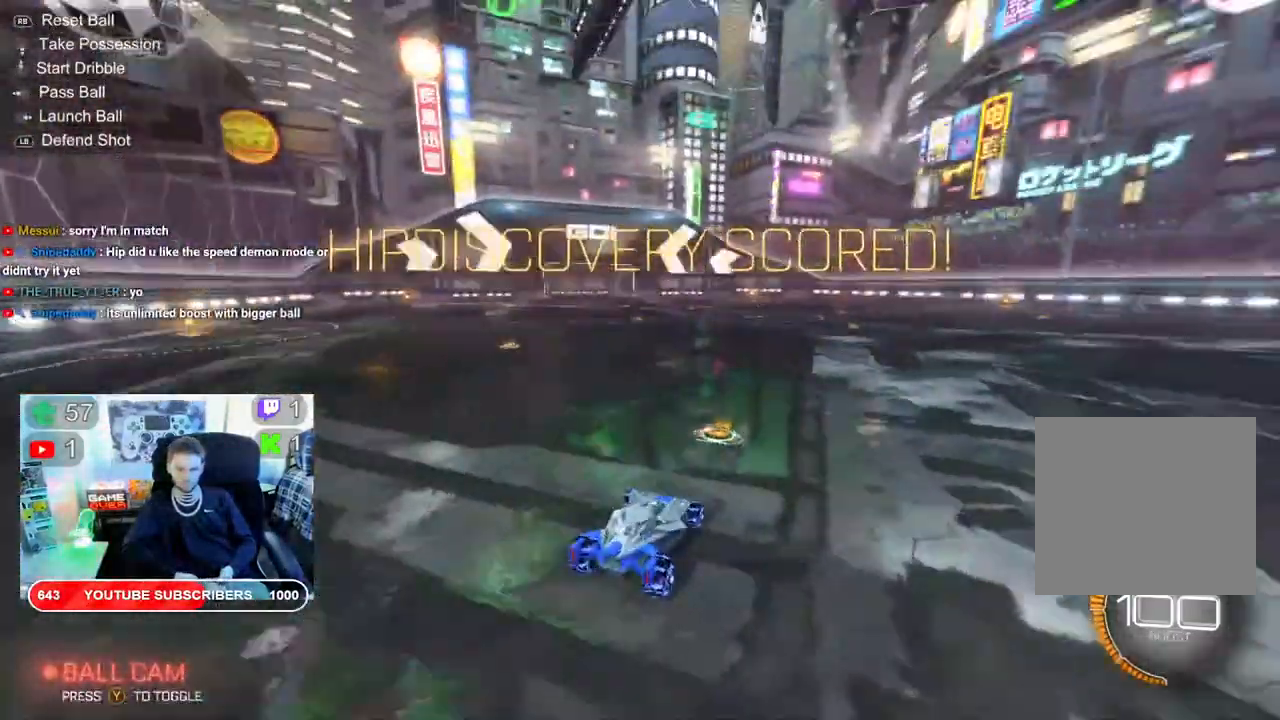
Gameplay with a controller (Xbox layout); each line is a JSON object with the inputs held at the frame after it. "events" lists button and stick changes between this image and that frame as [ms after this image, input, new state], when the widget could be followed in between.
{"buttons": ["B", "R2"], "left_stick": "center", "right_stick": "center", "events": [[167, "R2", "down"], [233, "B", "down"]]}
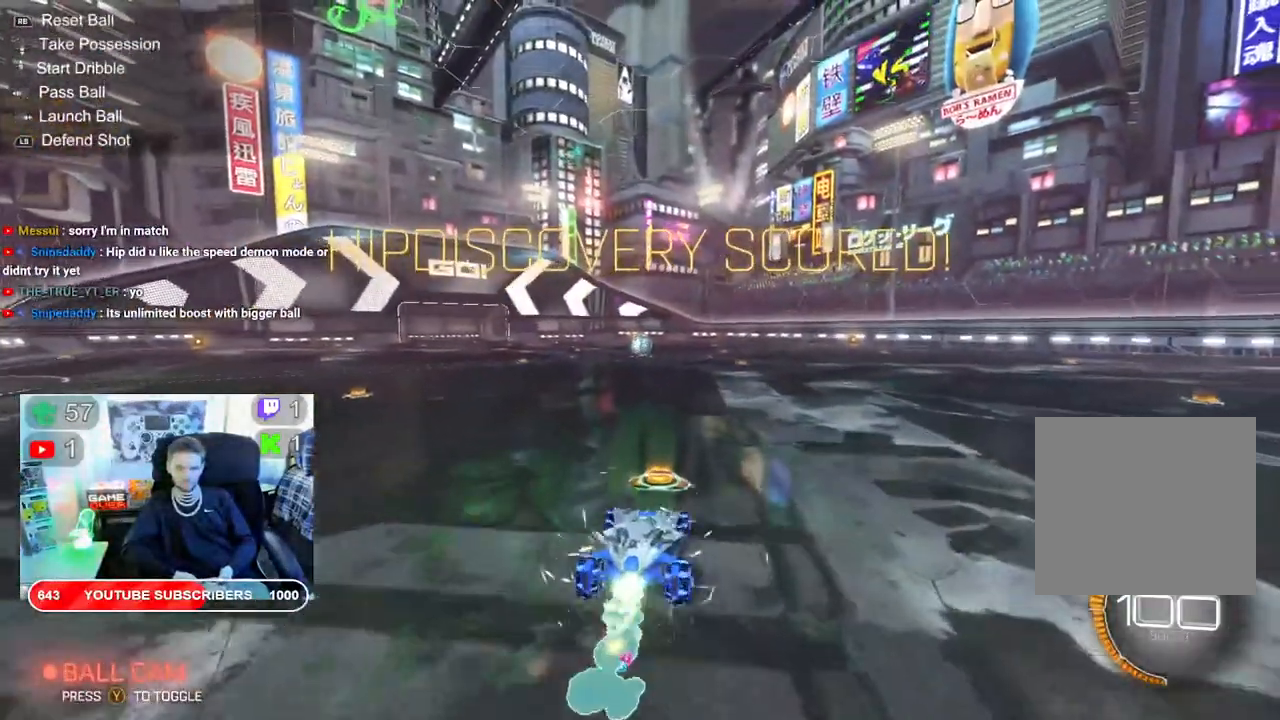
{"buttons": ["B", "R2"], "left_stick": "center", "right_stick": "center", "events": [[217, "left_stick", "right"], [367, "left_stick", "center"]]}
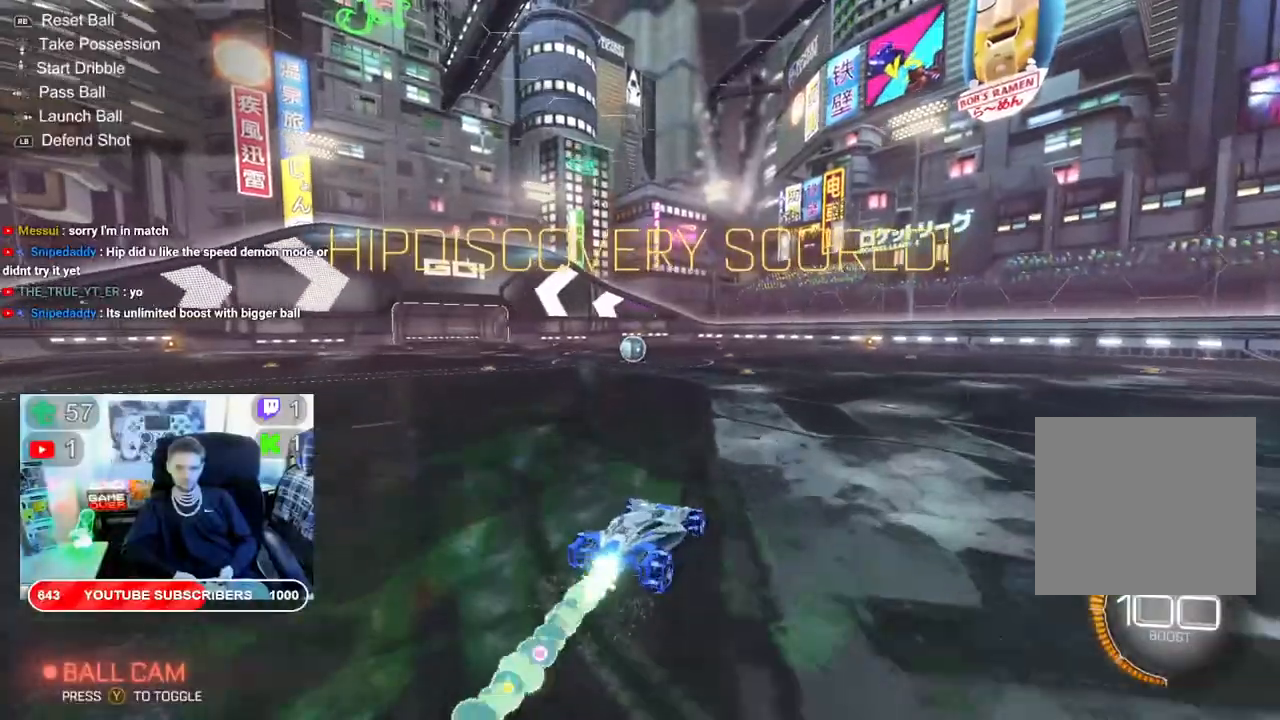
{"buttons": ["B", "R2"], "left_stick": "left", "right_stick": "center", "events": [[433, "left_stick", "left"]]}
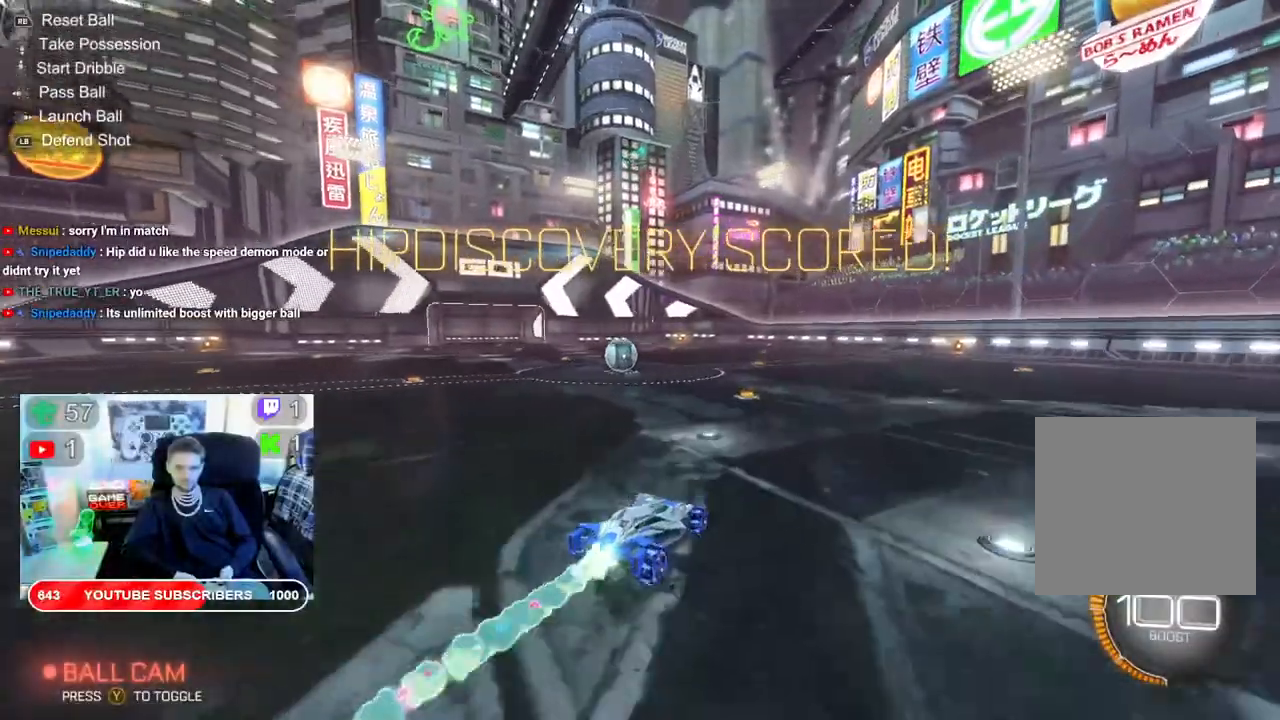
{"buttons": ["R2"], "left_stick": "center", "right_stick": "center", "events": [[500, "B", "up"], [500, "left_stick", "center"]]}
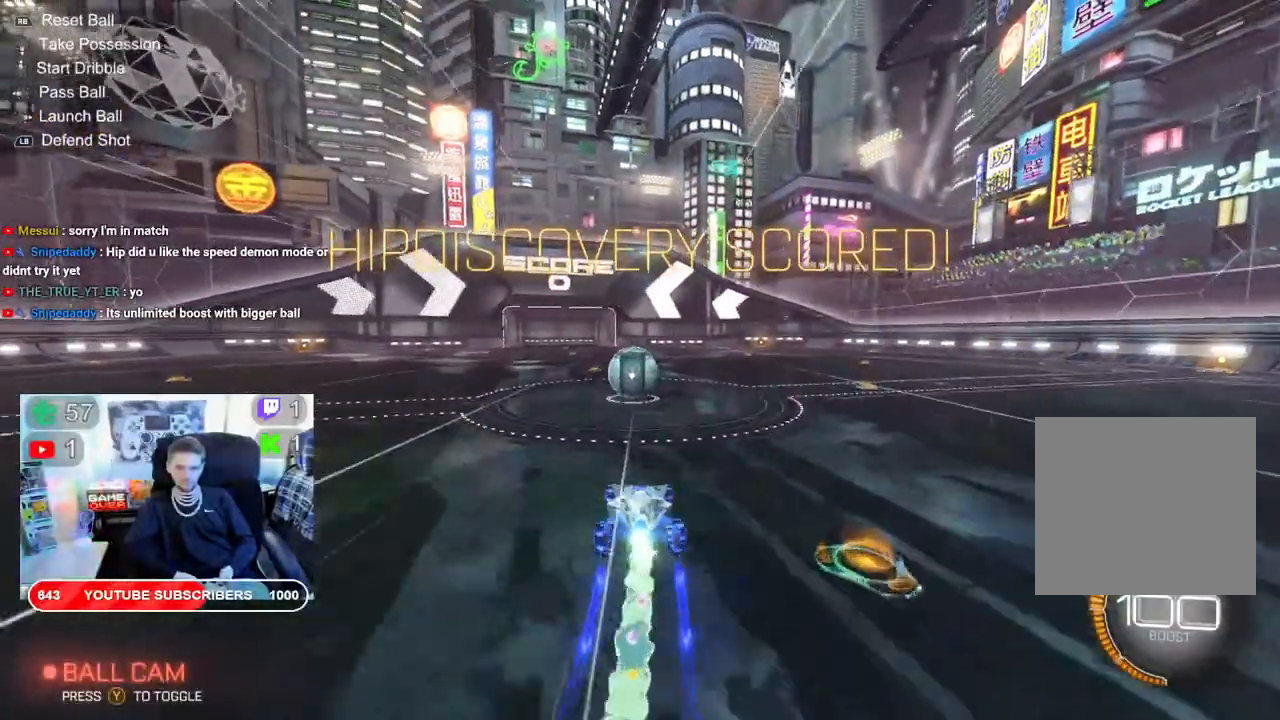
{"buttons": [], "left_stick": "center", "right_stick": "center", "events": [[33, "R2", "up"], [150, "left_stick", "right"], [467, "left_stick", "center"]]}
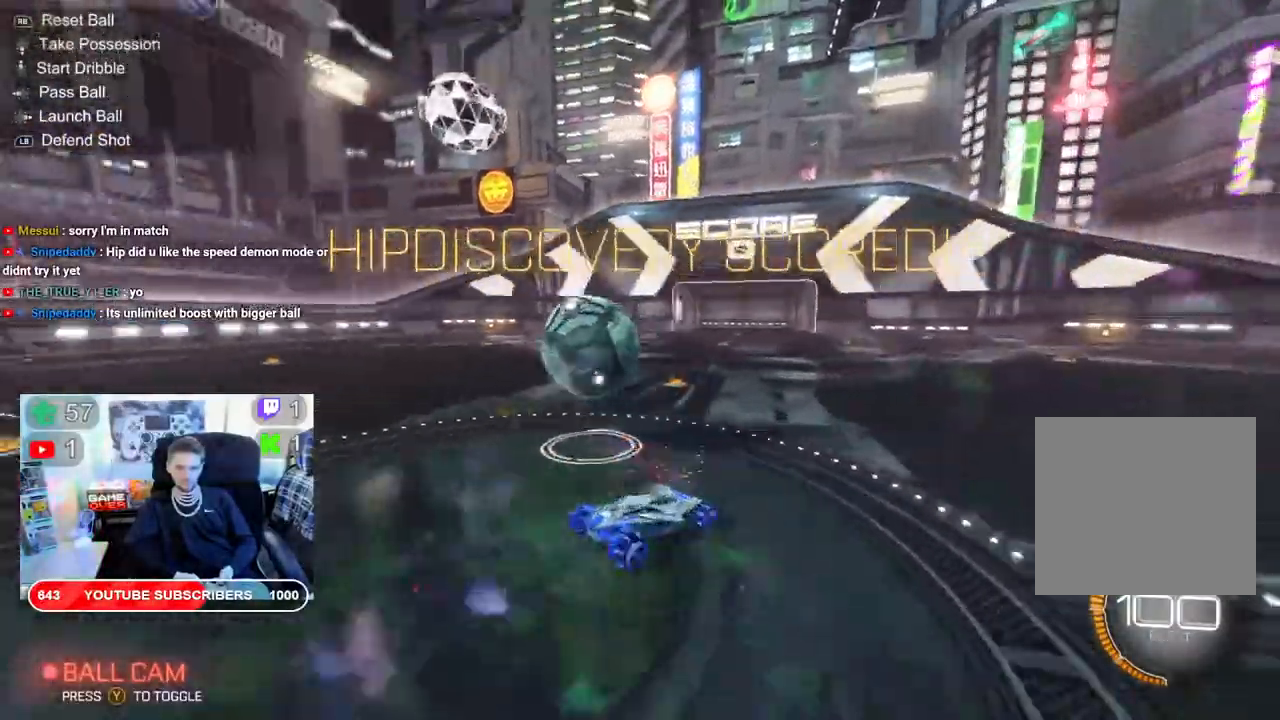
{"buttons": ["B", "R2"], "left_stick": "center", "right_stick": "center", "events": [[150, "R2", "down"], [250, "left_stick", "left"], [417, "B", "down"], [483, "left_stick", "center"]]}
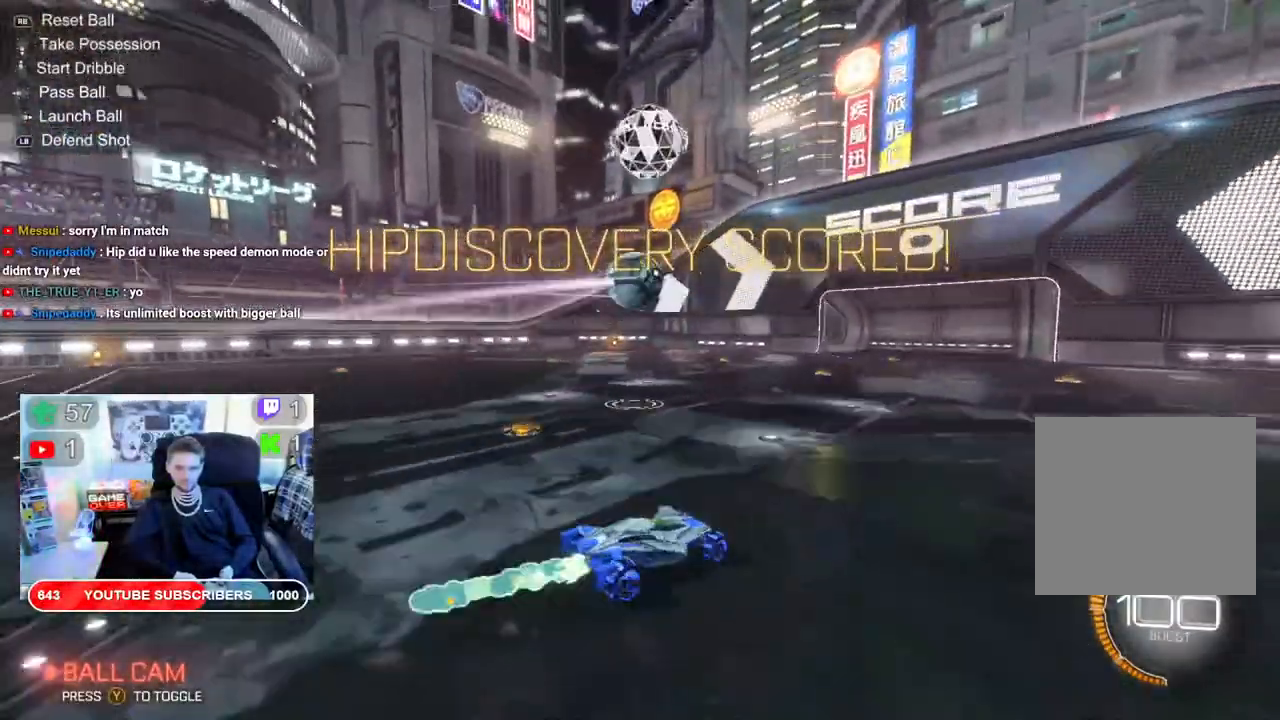
{"buttons": ["B", "R2"], "left_stick": "center", "right_stick": "center", "events": [[133, "L2", "down"], [200, "L2", "up"]]}
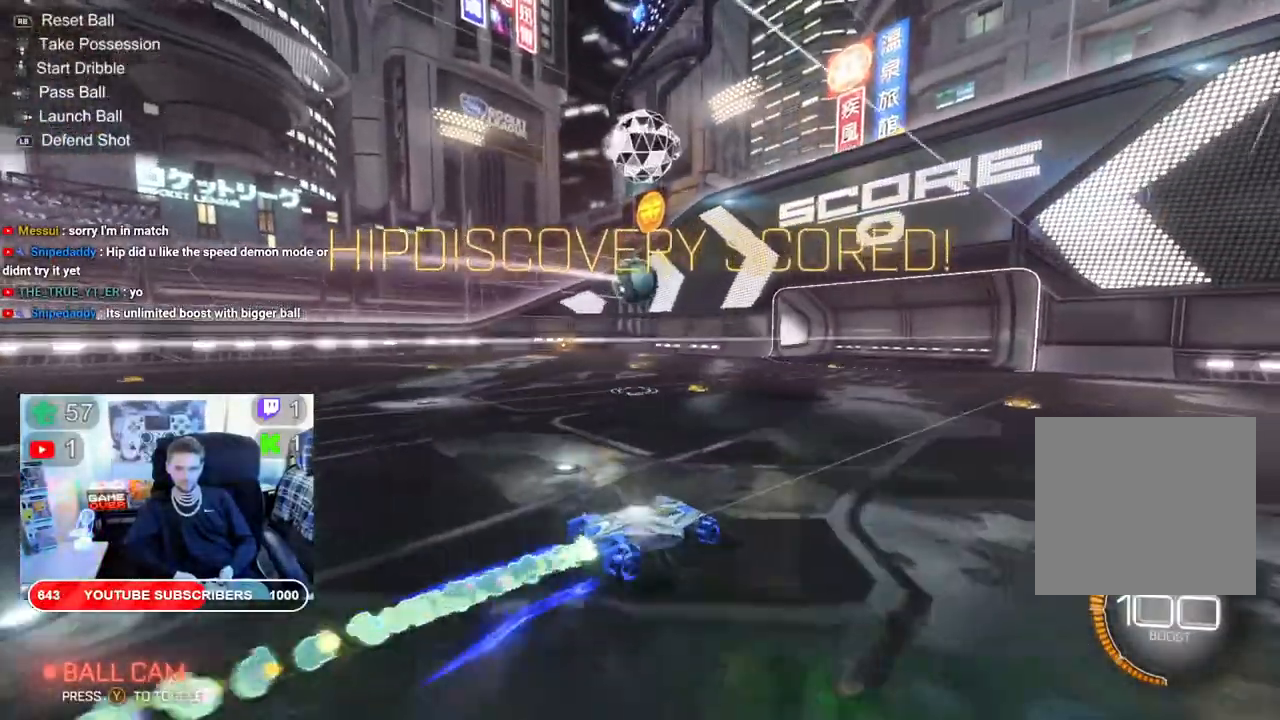
{"buttons": ["A", "L2", "R2"], "left_stick": "up-left", "right_stick": "center", "events": [[67, "left_stick", "left"], [133, "B", "up"], [183, "B", "down"], [283, "B", "up"], [417, "A", "down"], [417, "L2", "down"], [500, "left_stick", "up-left"]]}
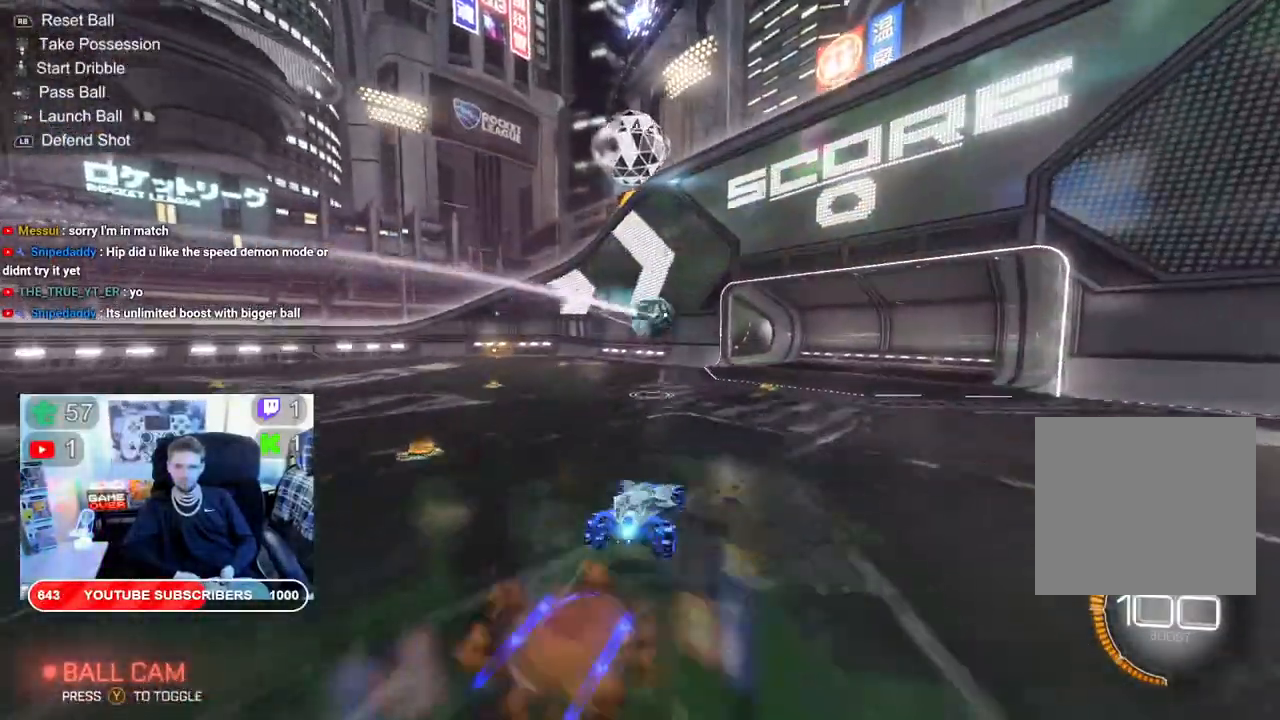
{"buttons": ["A"], "left_stick": "left", "right_stick": "center", "events": [[17, "R2", "up"], [83, "R1", "down"], [233, "L2", "up"], [267, "R1", "up"], [483, "left_stick", "left"]]}
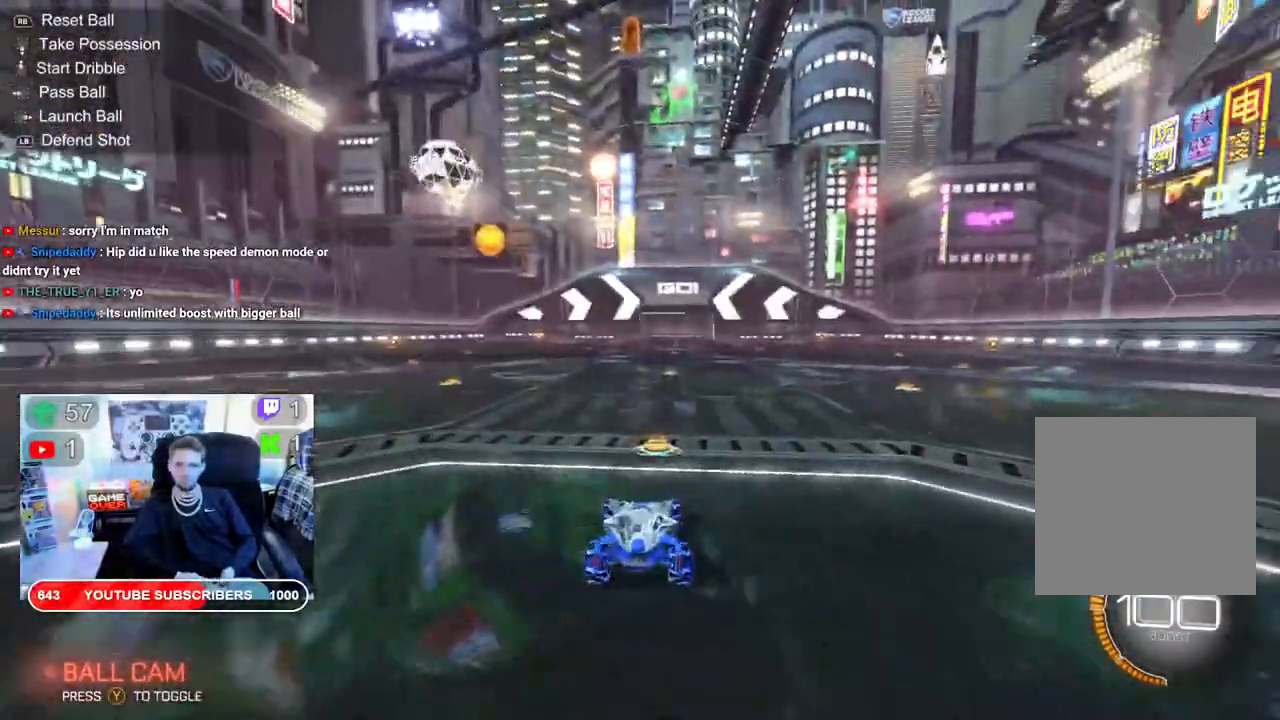
{"buttons": ["B", "R2"], "left_stick": "left", "right_stick": "center", "events": [[33, "R2", "down"], [83, "A", "up"], [133, "B", "down"]]}
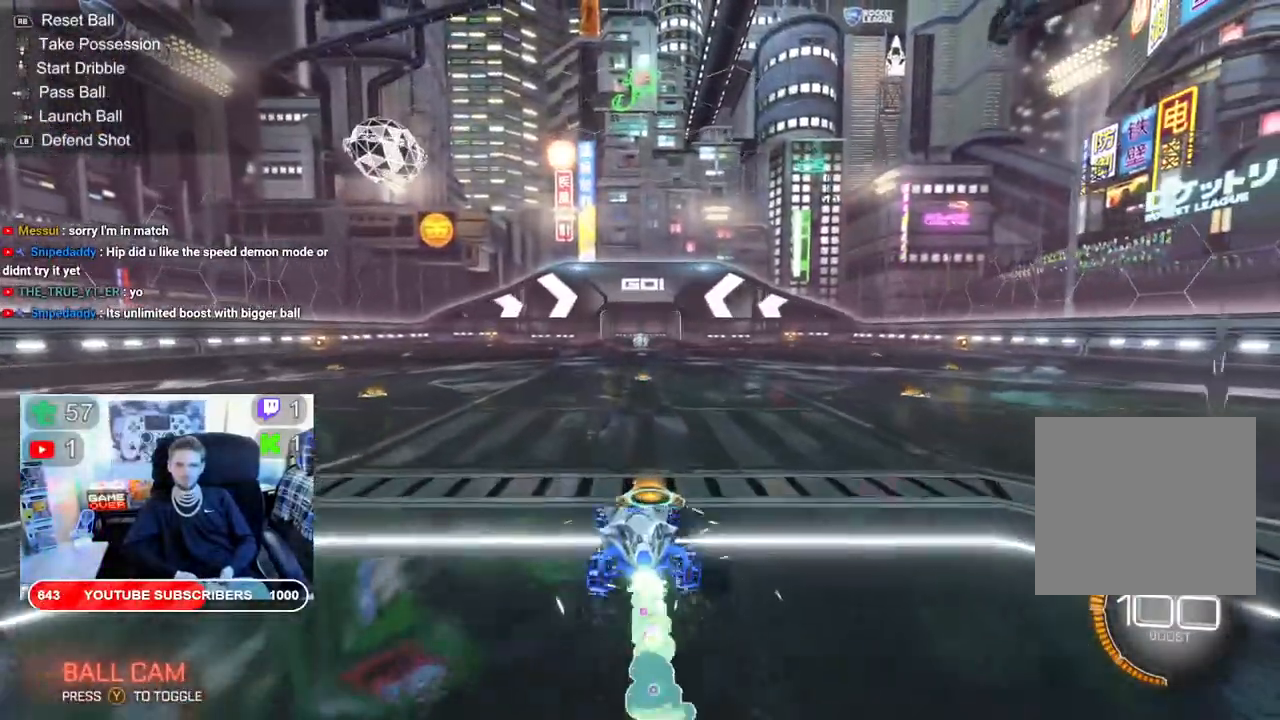
{"buttons": ["B", "R2"], "left_stick": "right", "right_stick": "center", "events": [[233, "left_stick", "center"], [417, "left_stick", "right"]]}
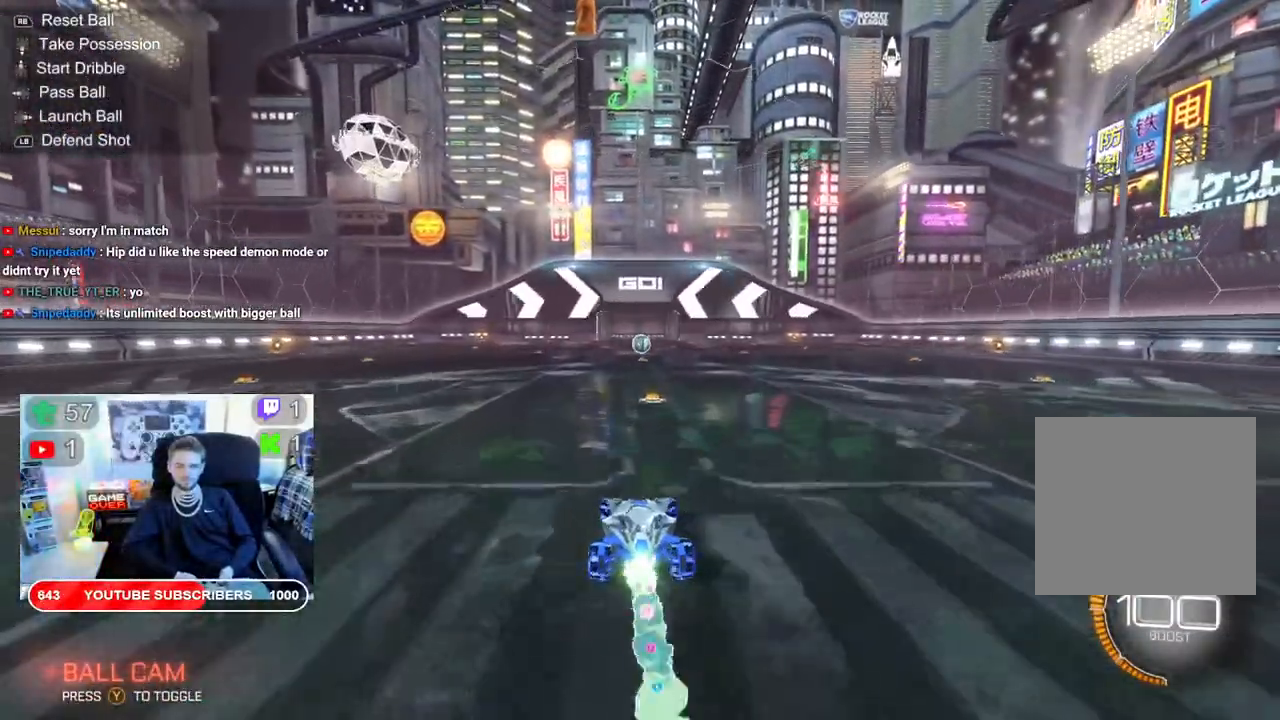
{"buttons": ["B", "R2"], "left_stick": "center", "right_stick": "center", "events": [[50, "left_stick", "center"], [317, "left_stick", "left"], [417, "left_stick", "center"]]}
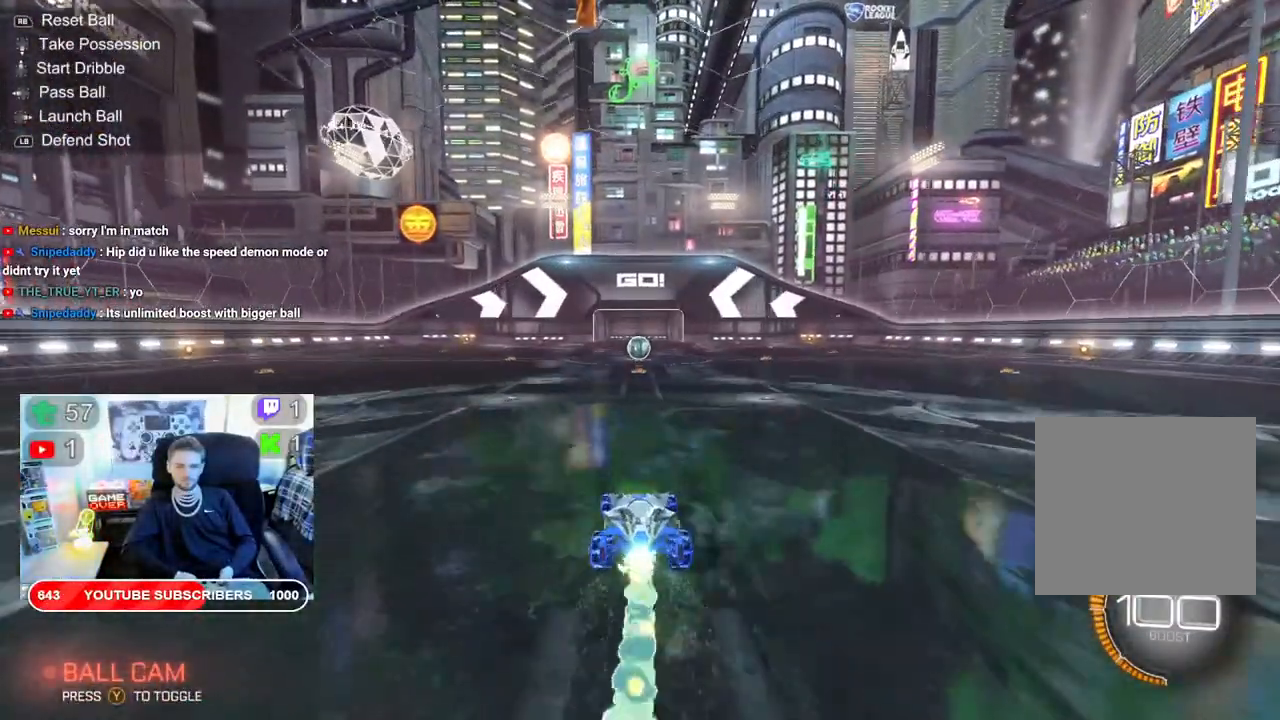
{"buttons": ["B", "R2"], "left_stick": "center", "right_stick": "center", "events": []}
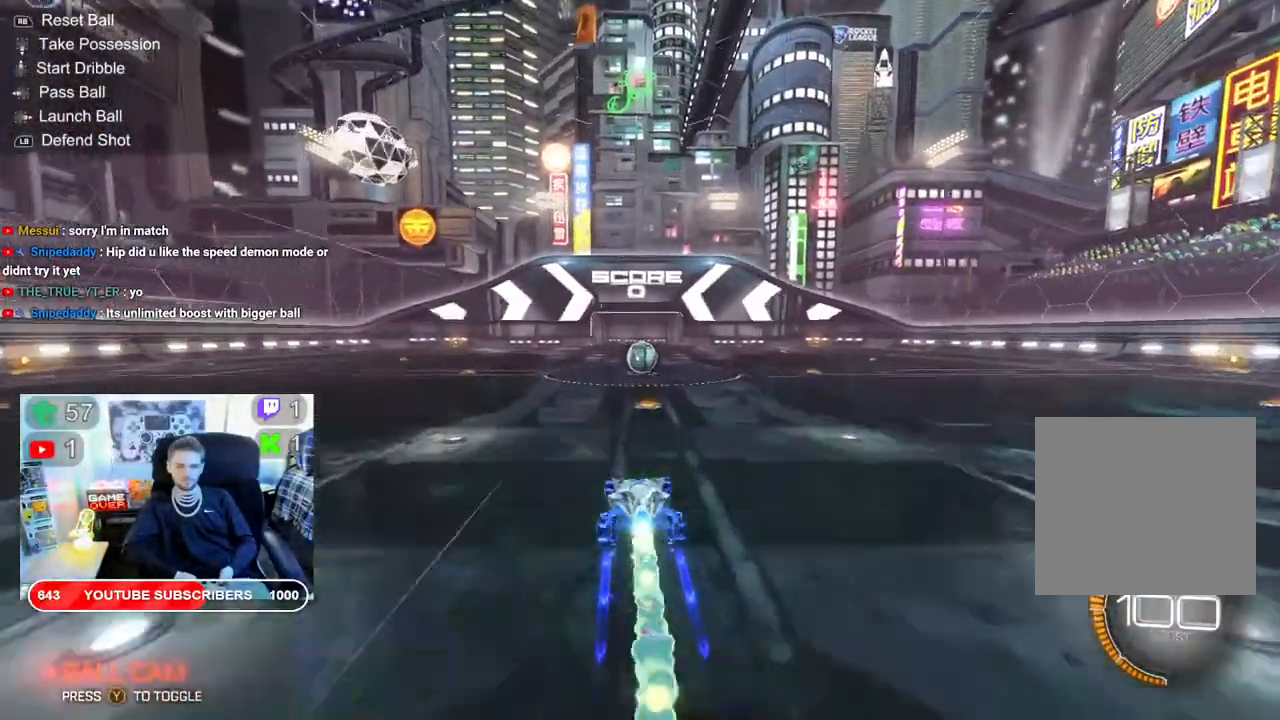
{"buttons": ["R2"], "left_stick": "center", "right_stick": "center", "events": [[200, "left_stick", "right"], [283, "left_stick", "center"], [383, "left_stick", "left"], [500, "B", "up"], [500, "left_stick", "center"]]}
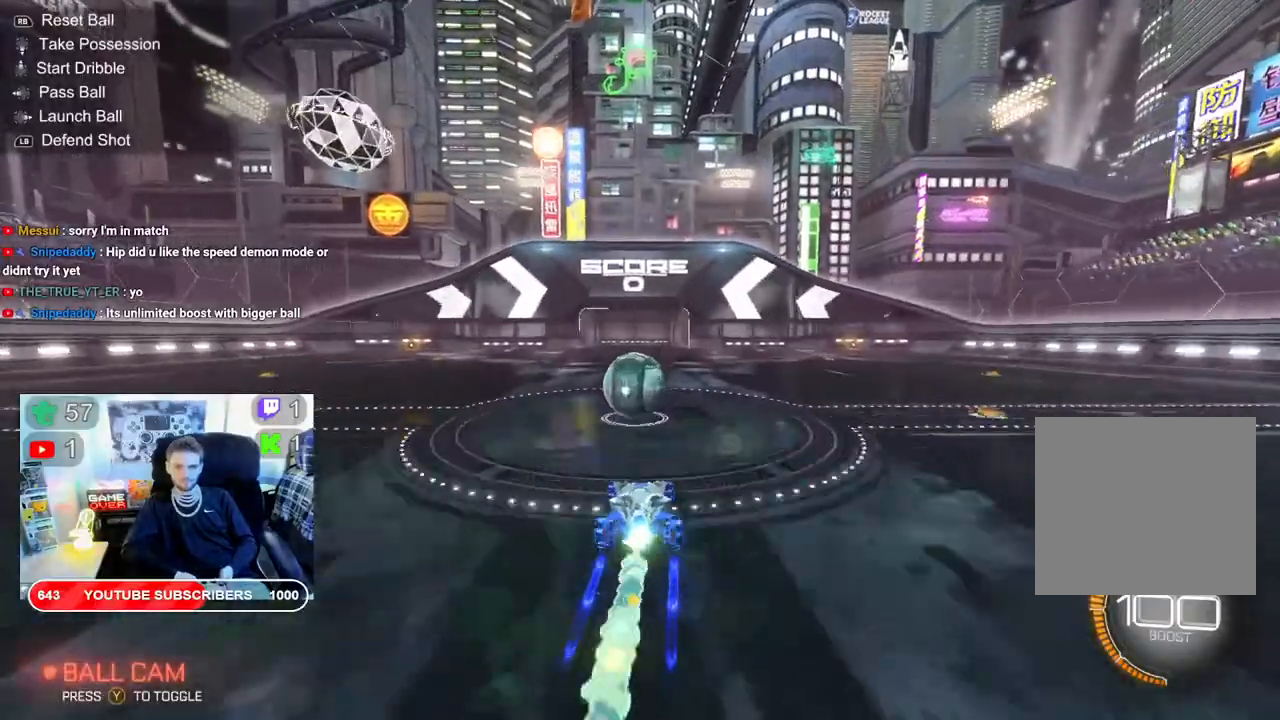
{"buttons": [], "left_stick": "center", "right_stick": "center", "events": [[33, "R2", "up"]]}
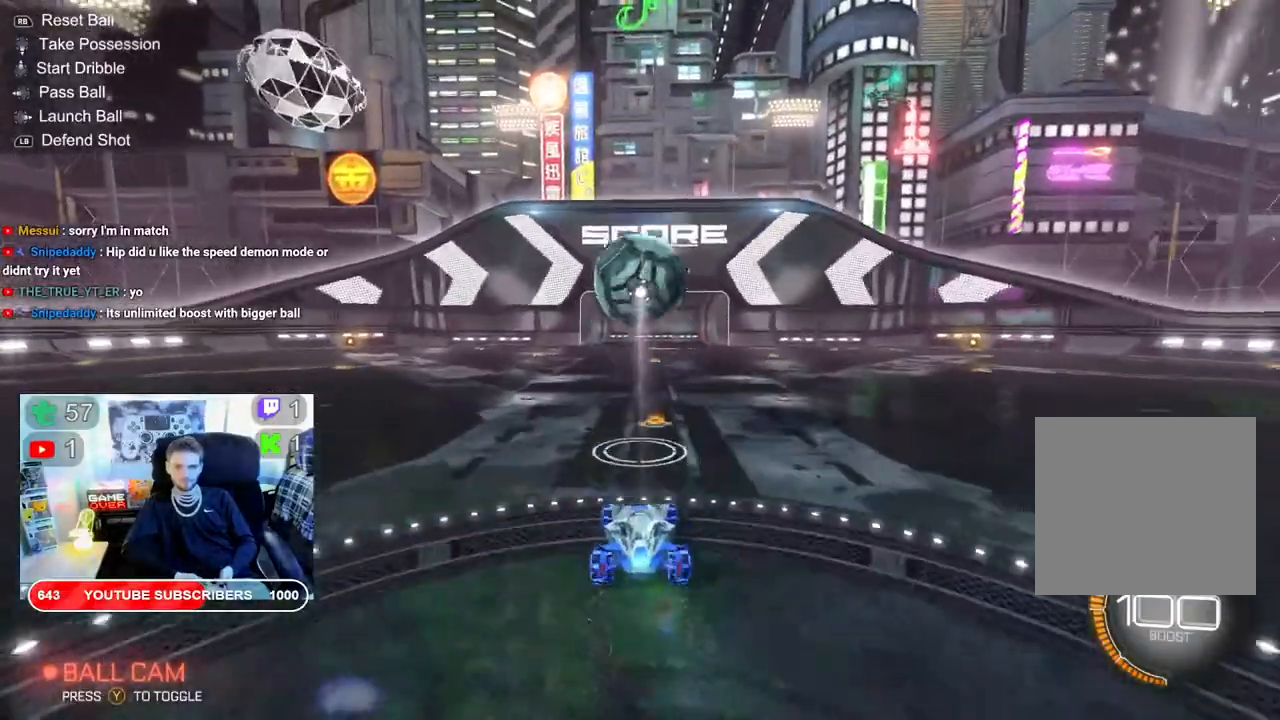
{"buttons": ["L2"], "left_stick": "center", "right_stick": "center", "events": [[117, "L2", "down"]]}
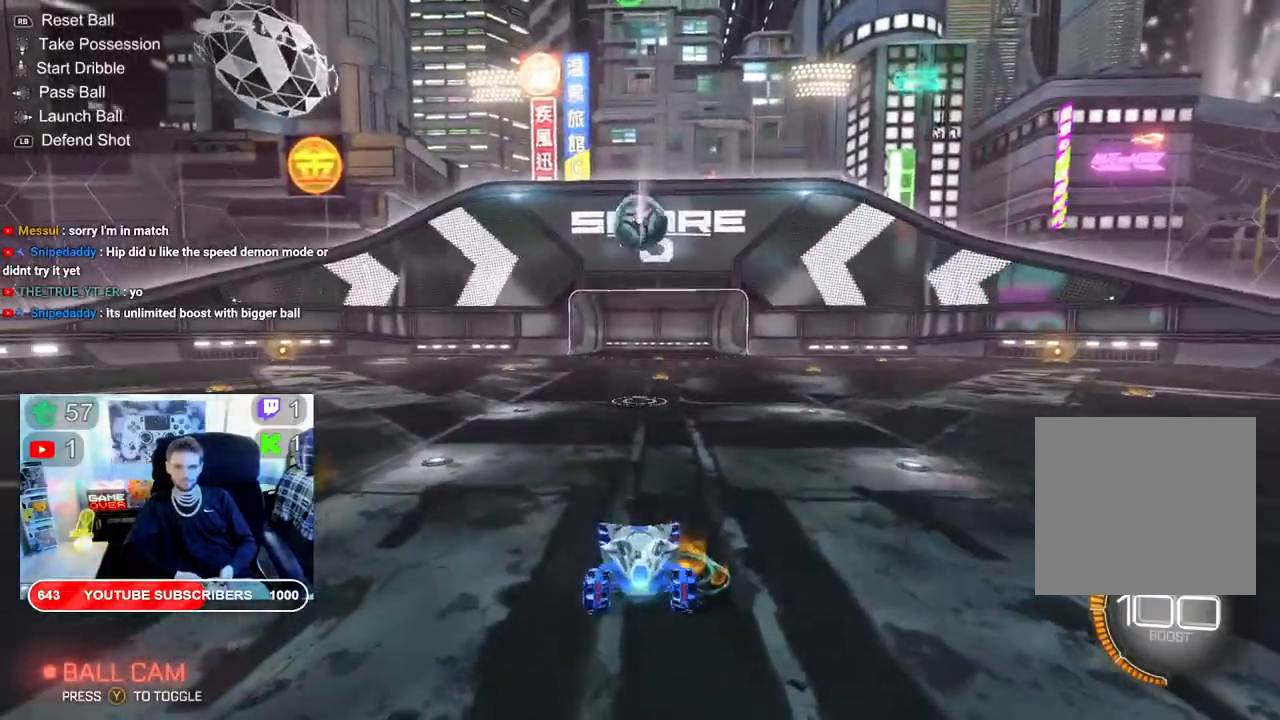
{"buttons": ["L2"], "left_stick": "center", "right_stick": "center", "events": []}
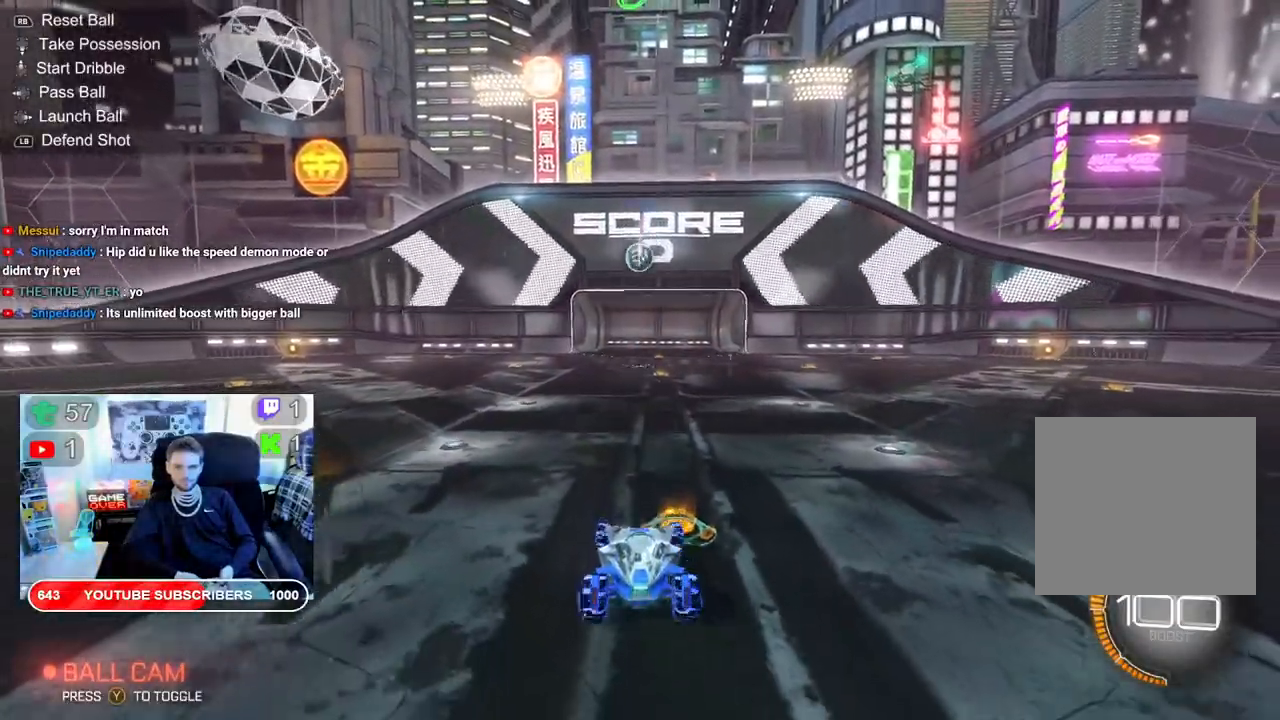
{"buttons": ["R2"], "left_stick": "center", "right_stick": "center", "events": [[33, "R2", "down"], [67, "L2", "up"]]}
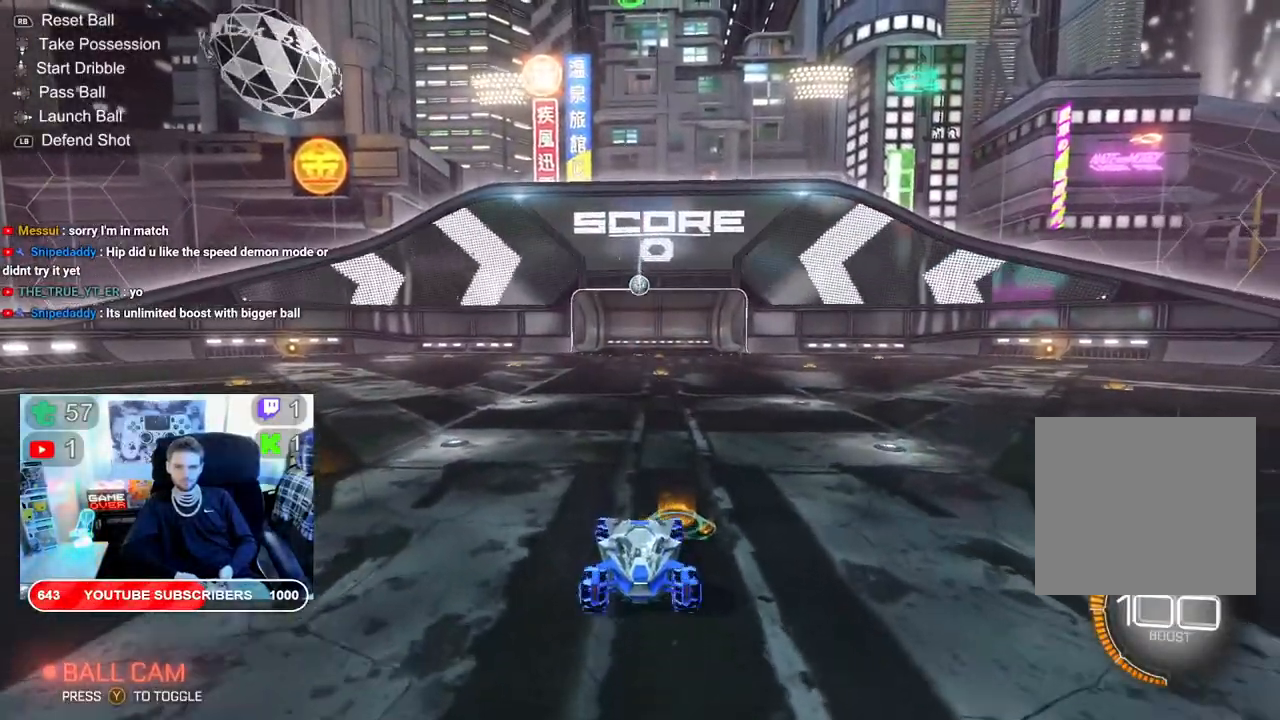
{"buttons": ["R2"], "left_stick": "center", "right_stick": "center", "events": []}
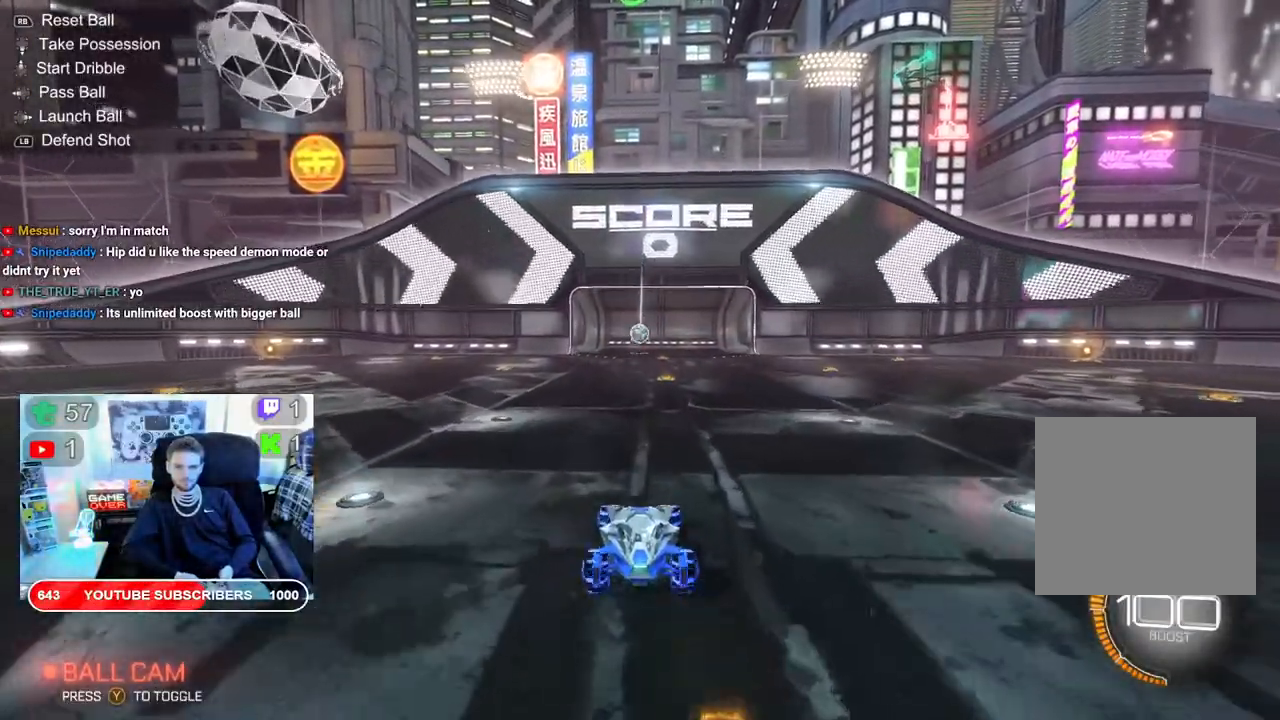
{"buttons": ["R2"], "left_stick": "center", "right_stick": "center", "events": []}
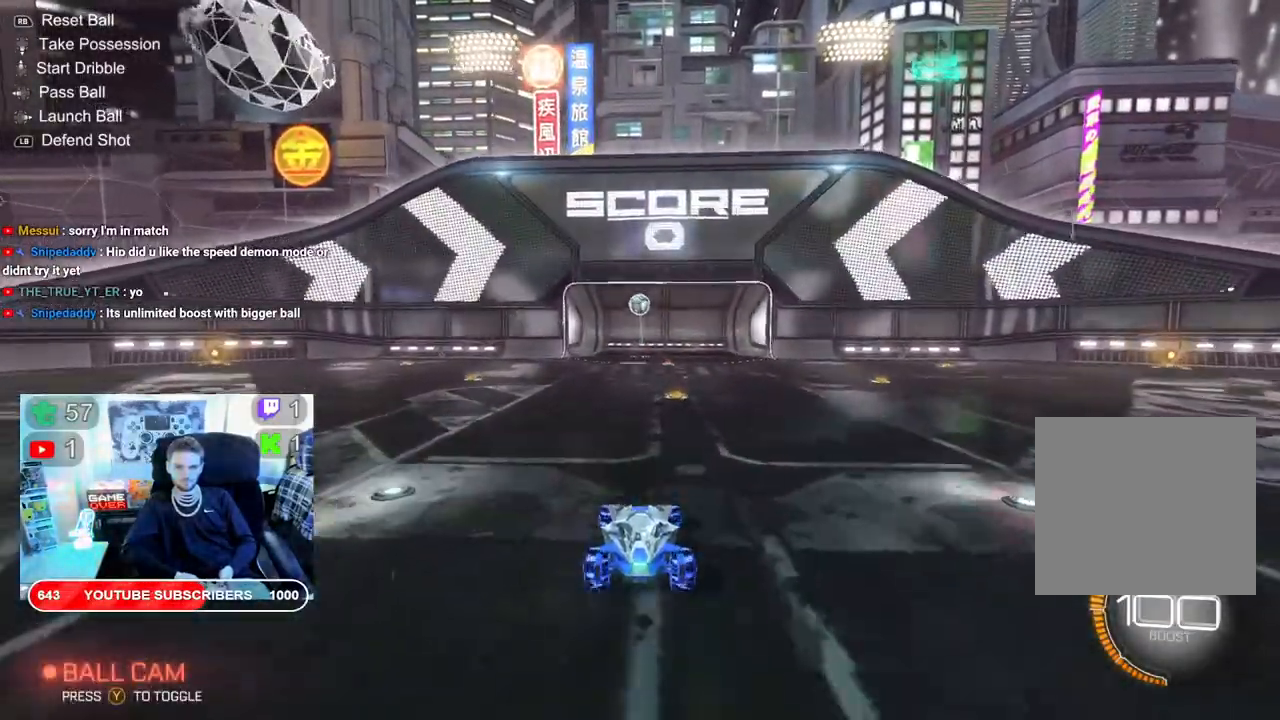
{"buttons": ["R2"], "left_stick": "center", "right_stick": "center", "events": []}
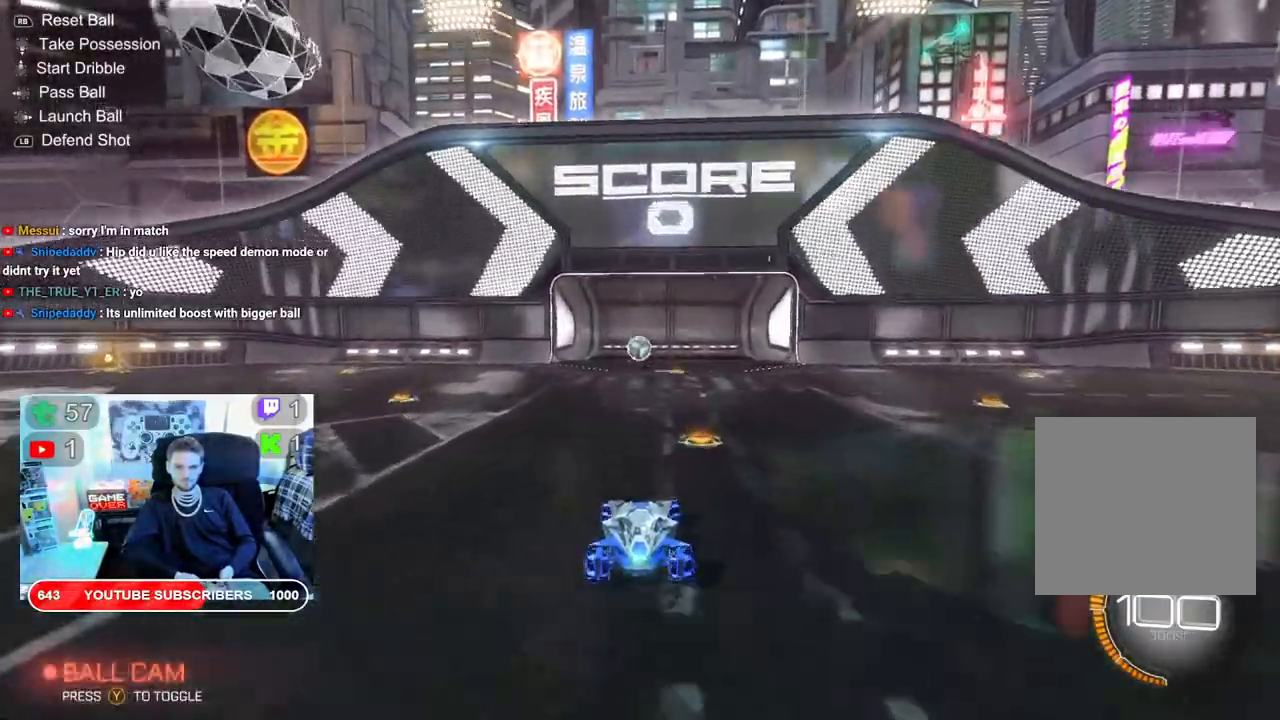
{"buttons": ["R2"], "left_stick": "center", "right_stick": "center", "events": [[283, "A", "down"], [467, "A", "up"]]}
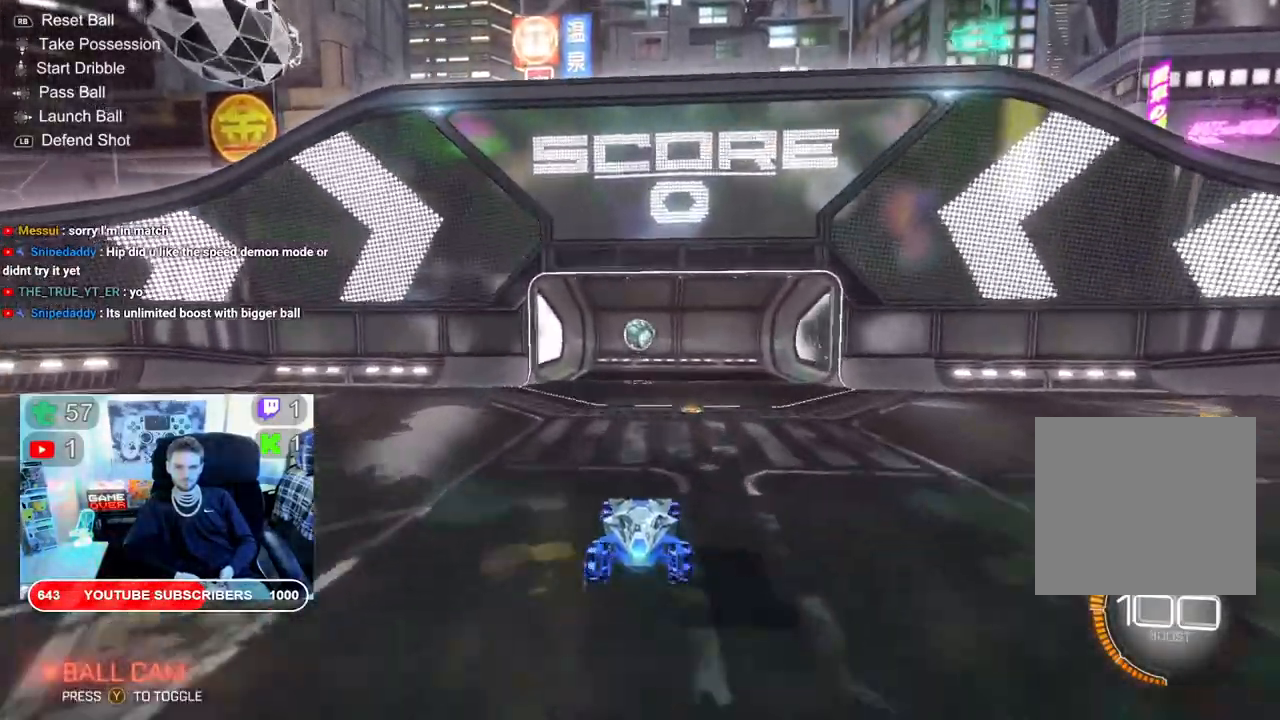
{"buttons": ["B", "R2"], "left_stick": "center", "right_stick": "center", "events": [[33, "B", "down"]]}
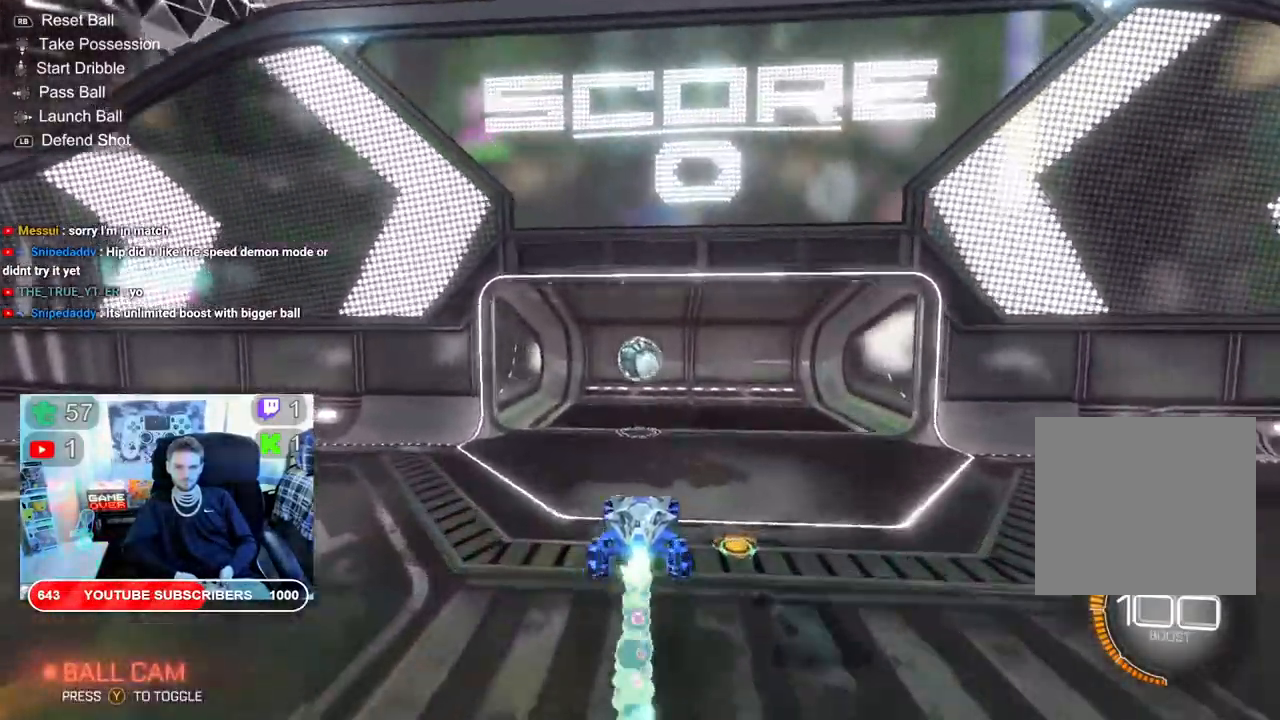
{"buttons": ["B", "R2"], "left_stick": "center", "right_stick": "center", "events": []}
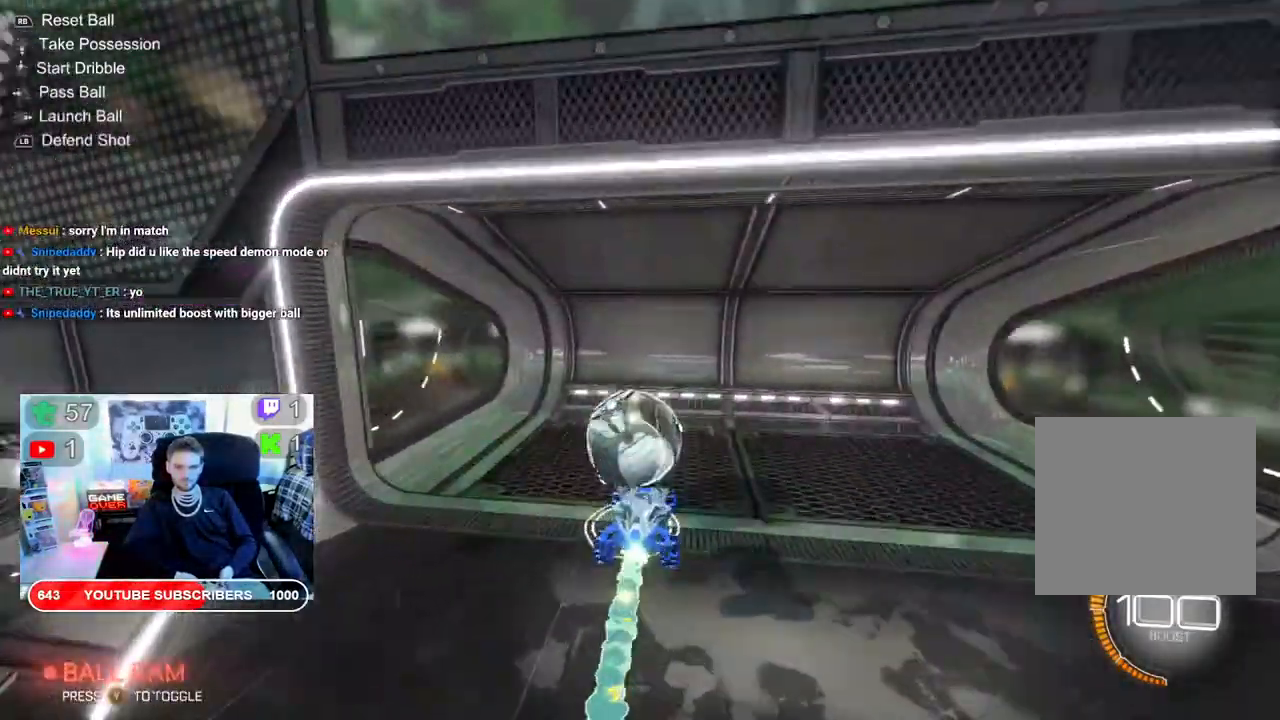
{"buttons": ["B", "R2"], "left_stick": "center", "right_stick": "center", "events": []}
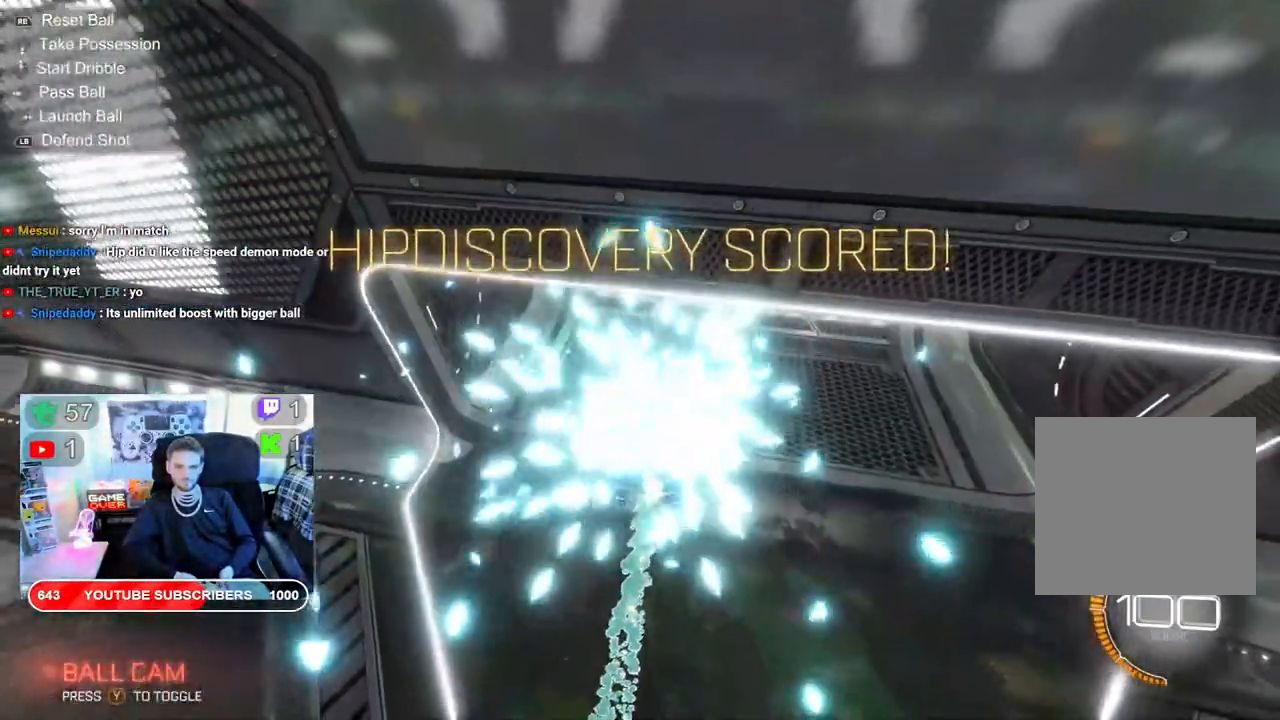
{"buttons": ["R2"], "left_stick": "center", "right_stick": "center", "events": [[17, "B", "up"], [17, "R2", "up"], [133, "R1", "down"], [233, "R1", "up"], [417, "R2", "down"]]}
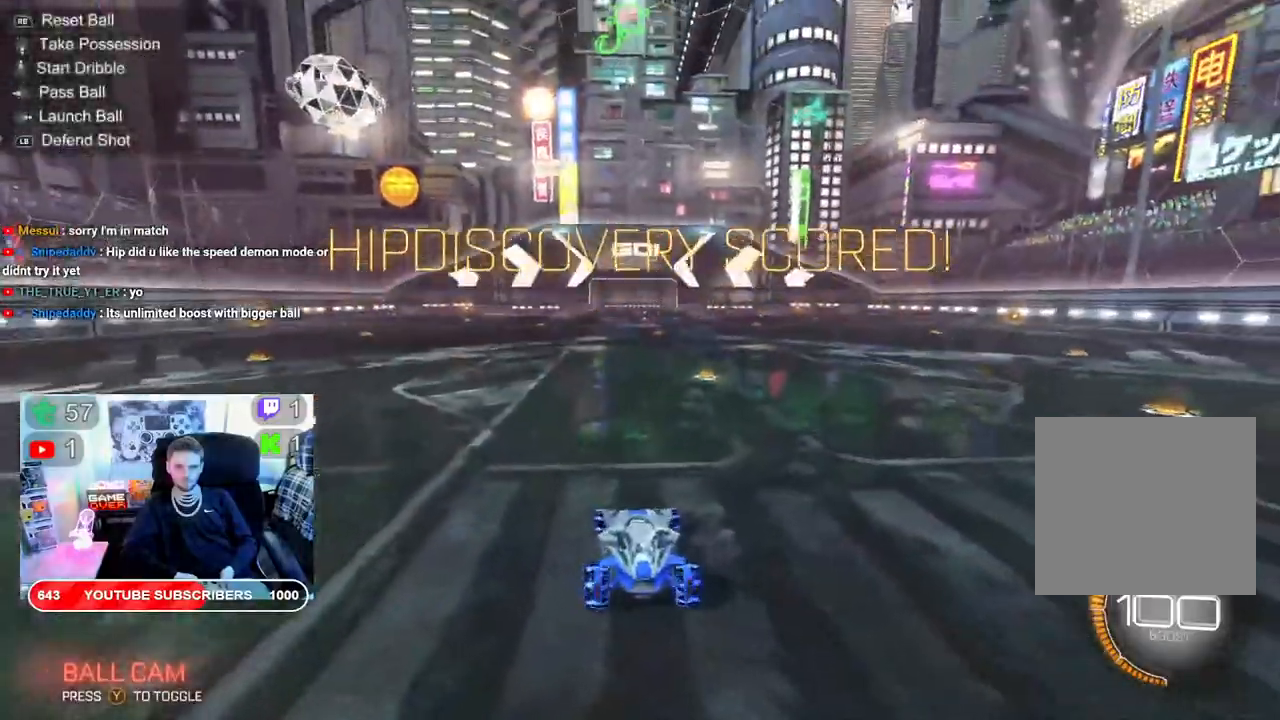
{"buttons": ["B", "R2"], "left_stick": "right", "right_stick": "center", "events": [[33, "B", "down"], [367, "left_stick", "right"]]}
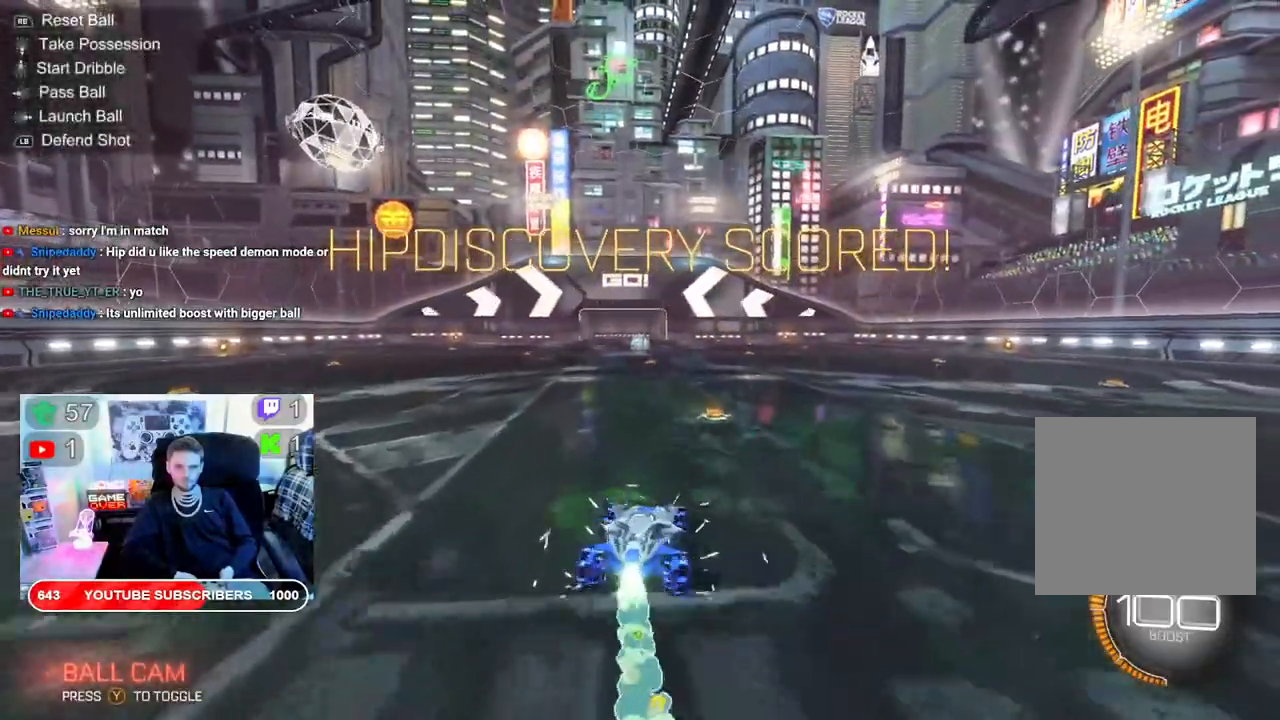
{"buttons": ["B", "R2"], "left_stick": "center", "right_stick": "center"}
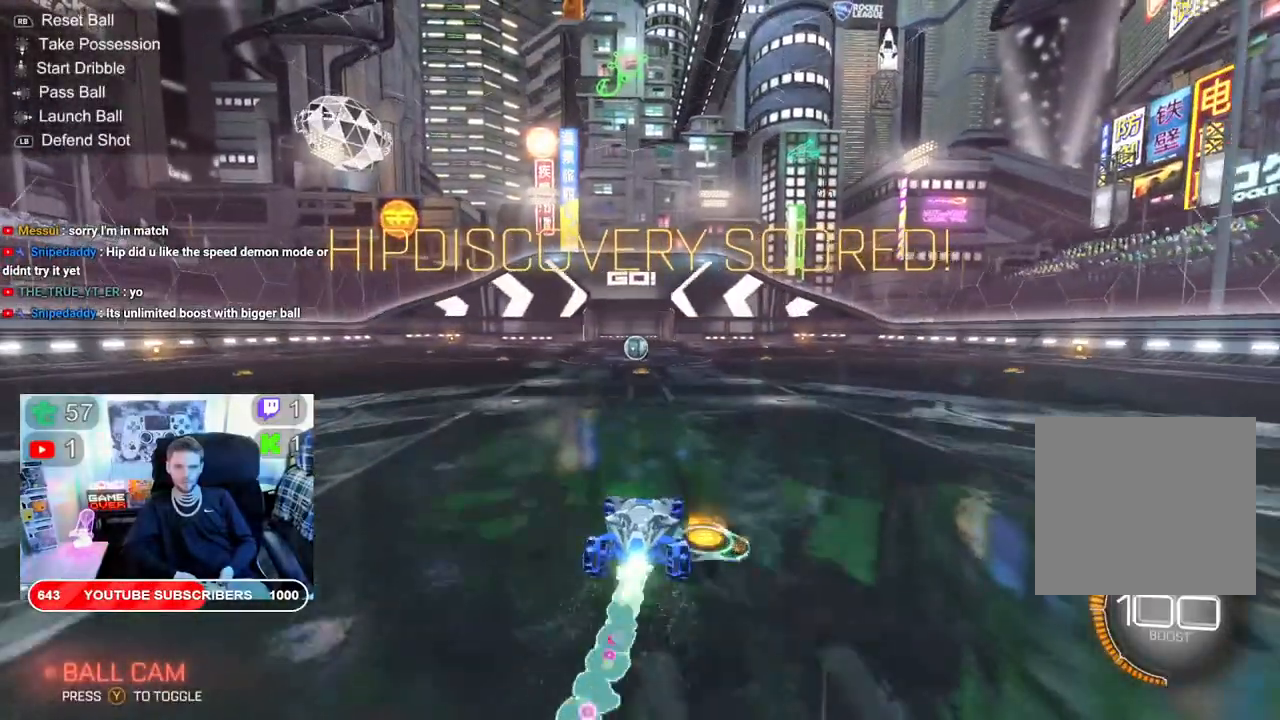
{"buttons": ["B", "R2"], "left_stick": "center", "right_stick": "center", "events": []}